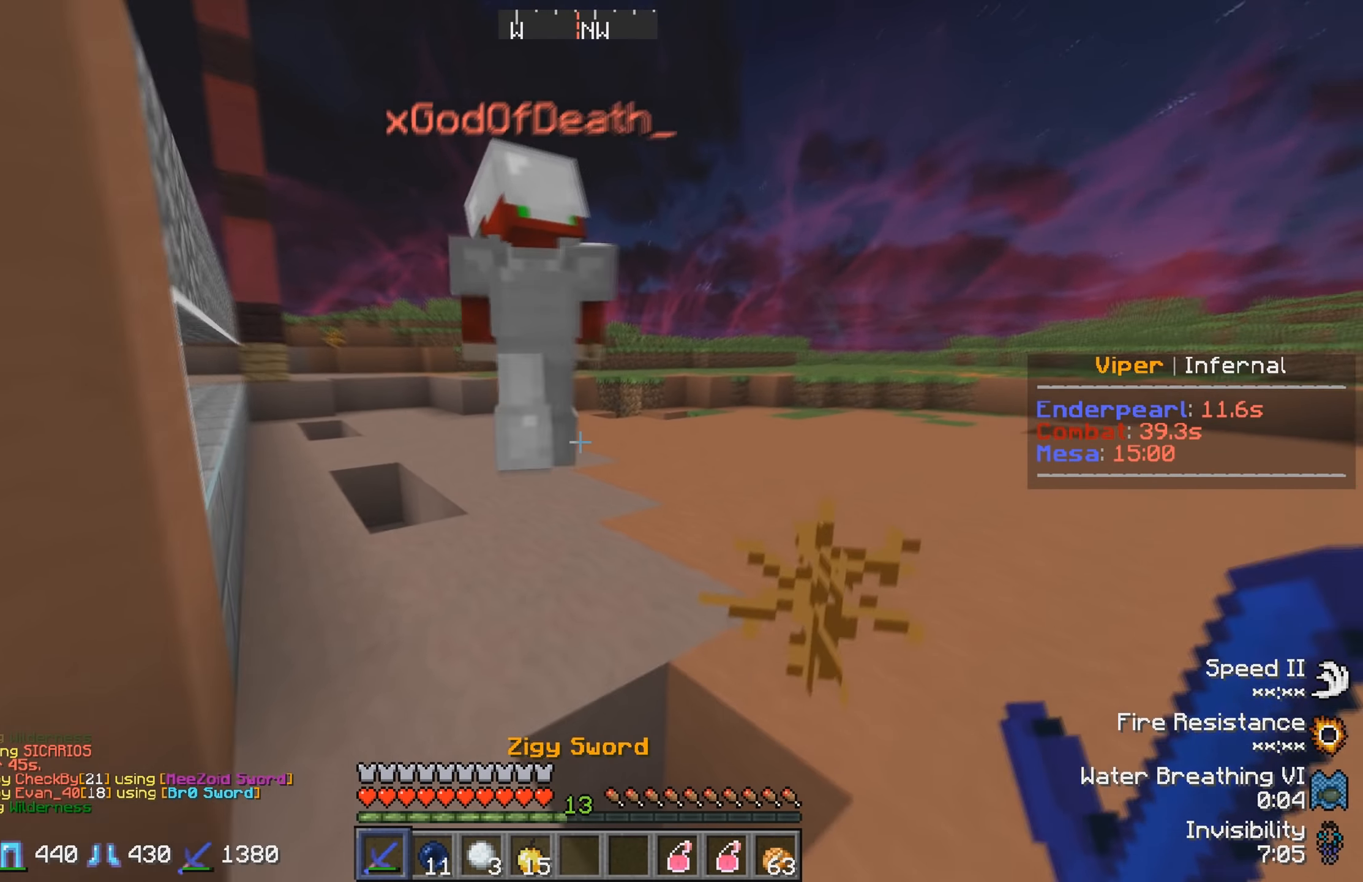
Gameplay with keyboard; each line is a JSON object with the keys held at the frame after it. "events" lists presses ("down") and releases ("up") of "a", "d", "s" and "w" between this image and that frame as [ms after this image, input, new state], when the widget could be followed in between. No other keys are recorded. Mouse input is not recorded.
{"keys": ["w"], "events": [[50, "a", "down"], [184, "a", "up"]]}
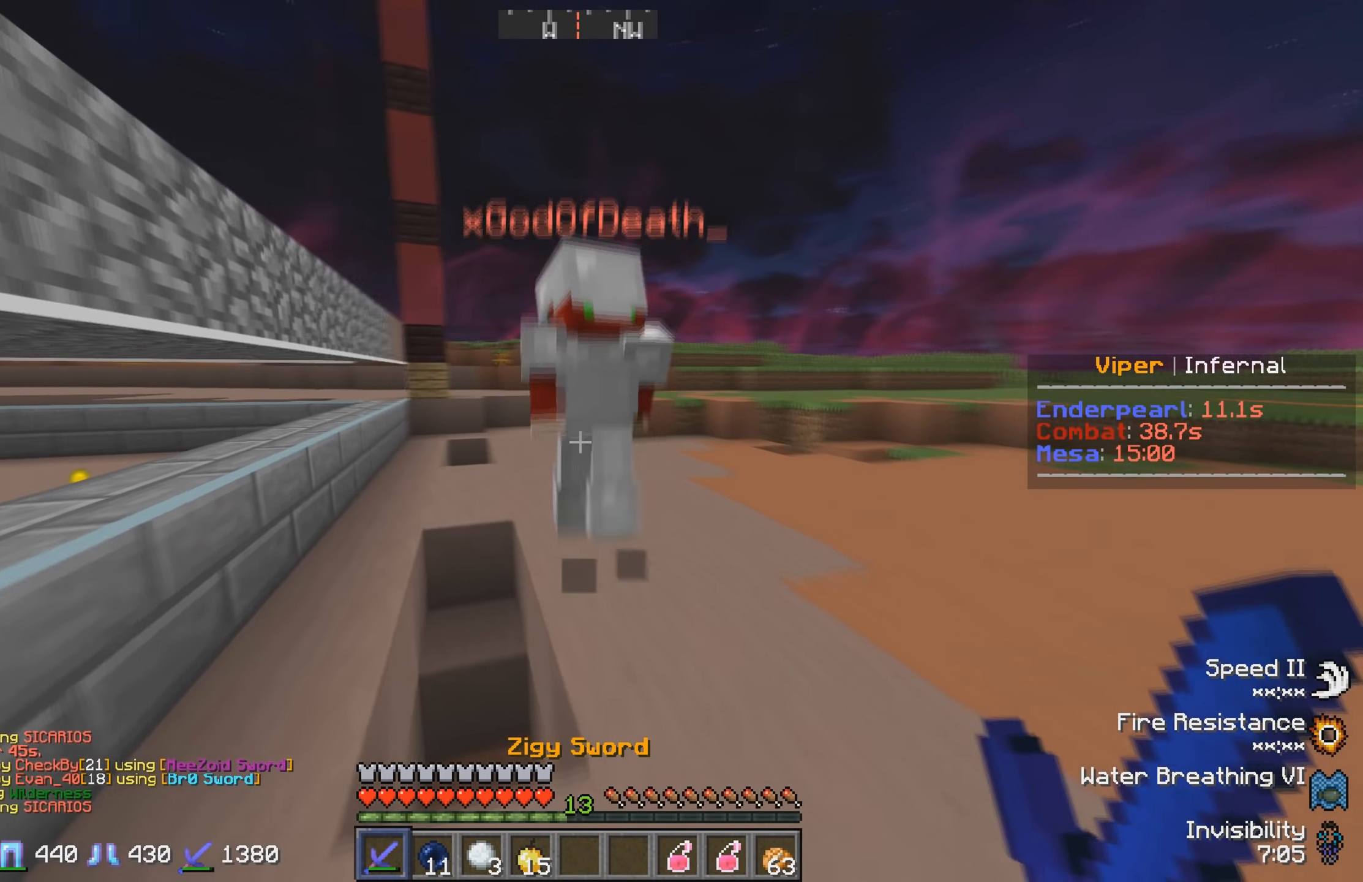
{"keys": ["w"], "events": [[34, "d", "down"], [434, "d", "up"]]}
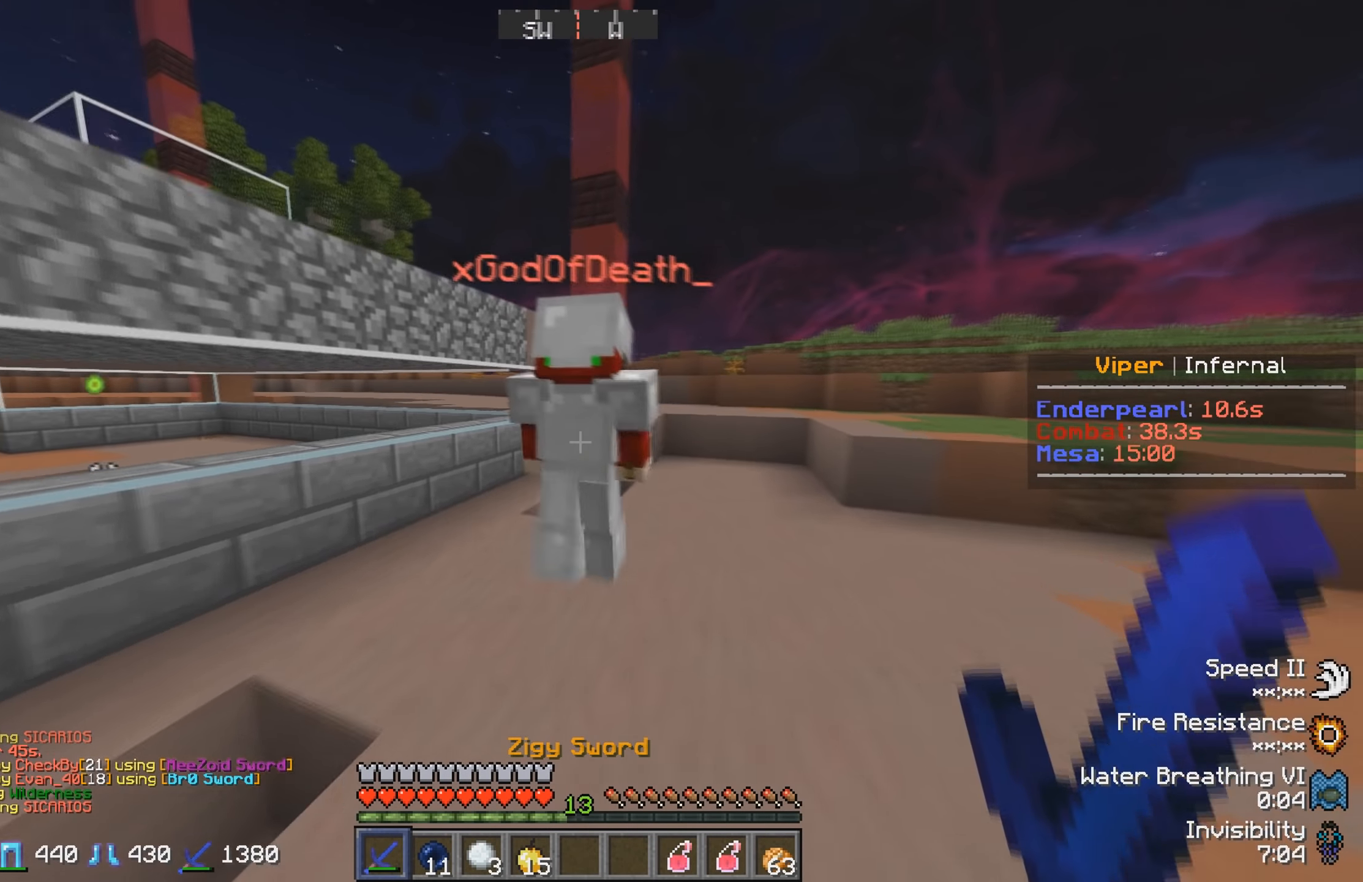
{"keys": []}
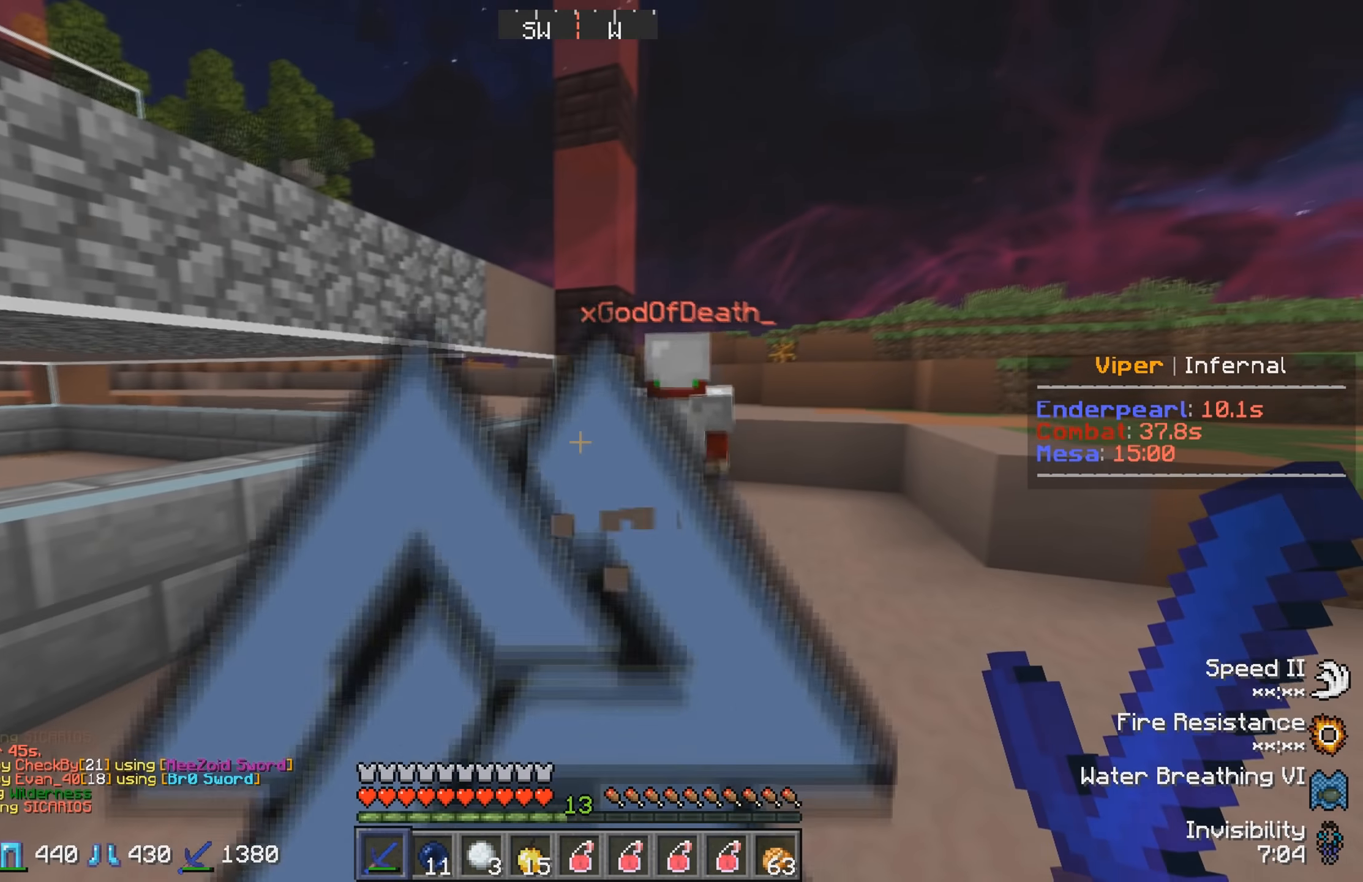
{"keys": ["w"], "events": [[17, "w", "down"]]}
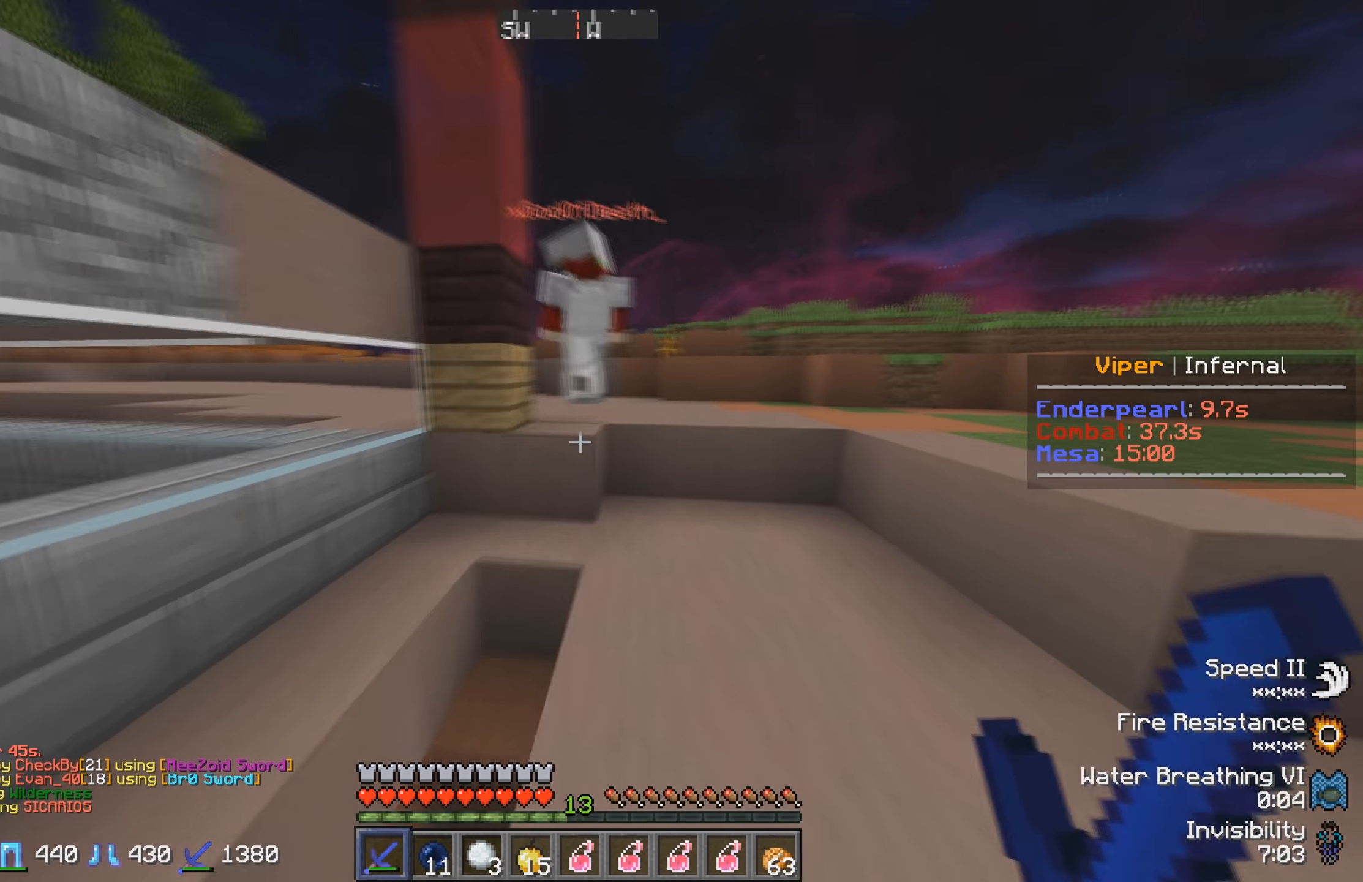
{"keys": ["w"], "events": []}
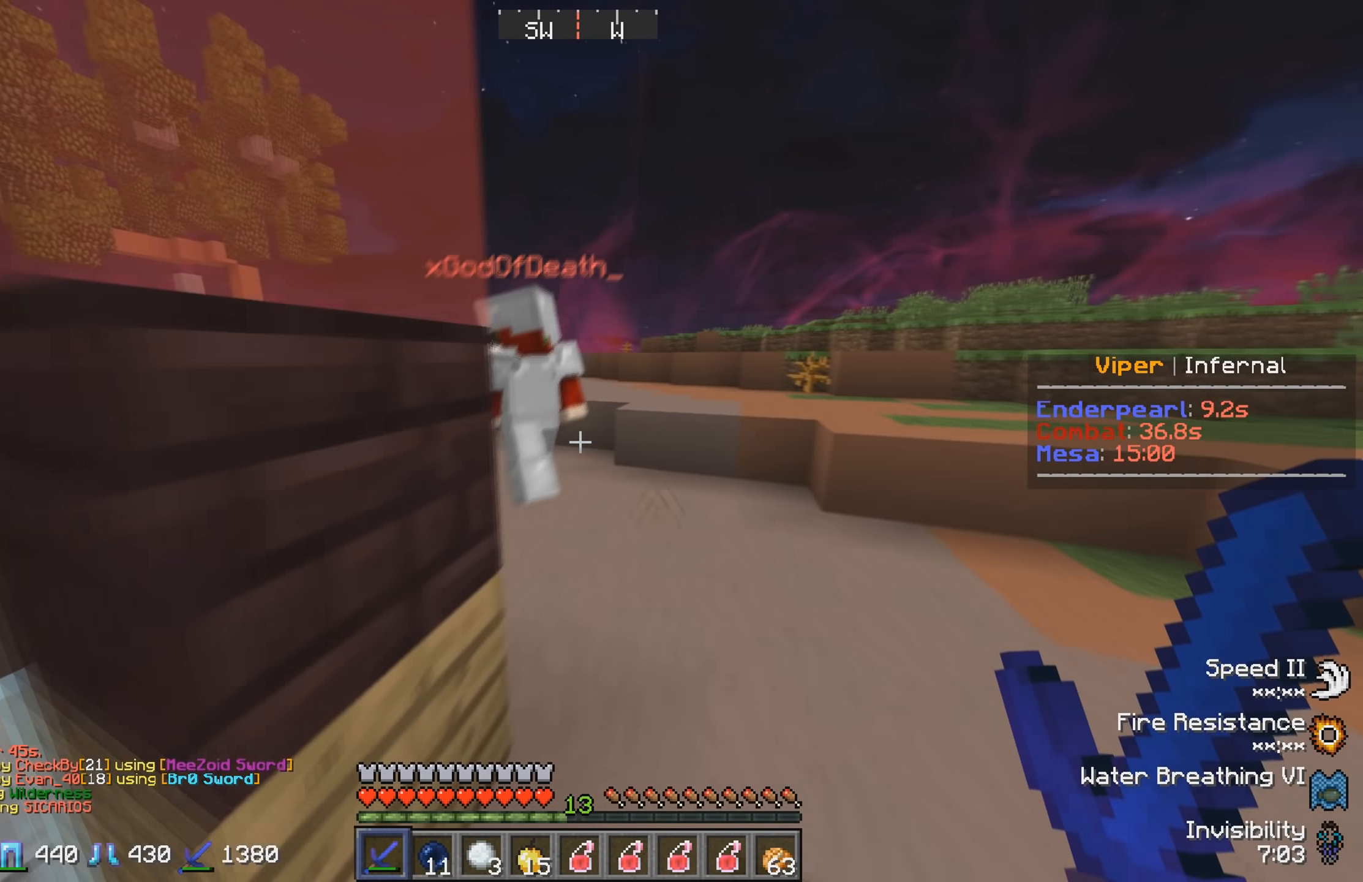
{"keys": ["w"], "events": []}
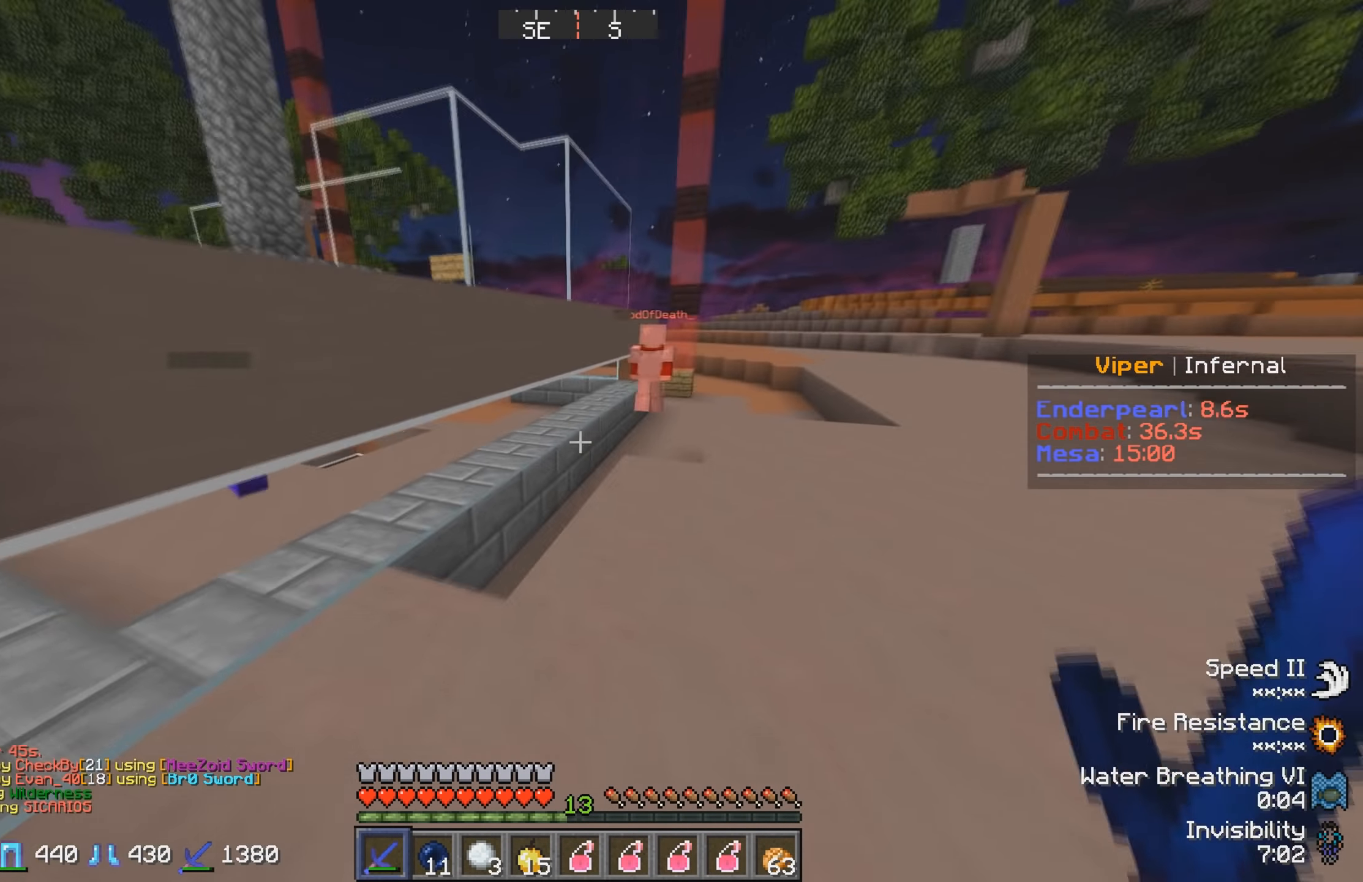
{"keys": ["w"], "events": []}
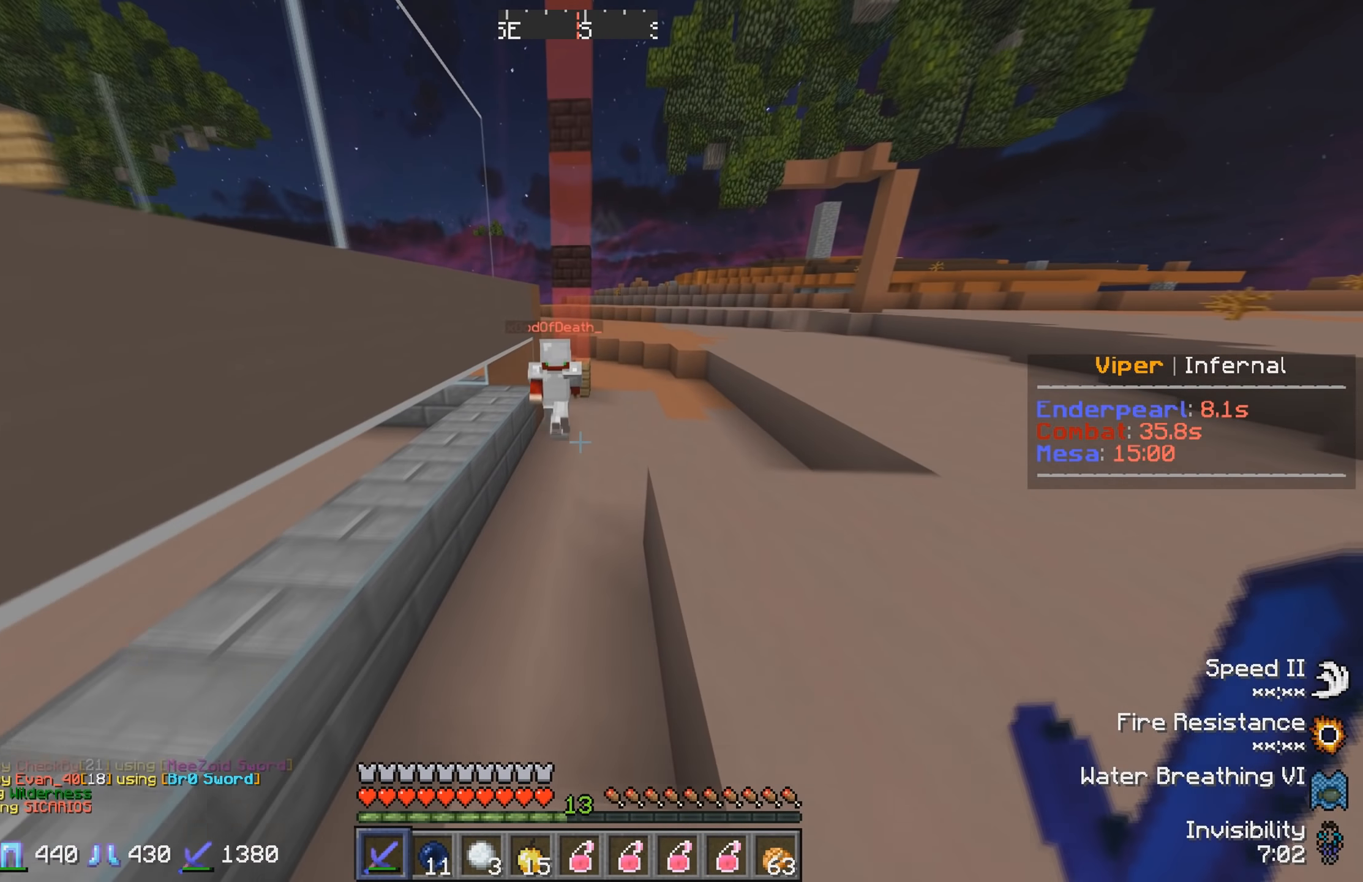
{"keys": ["w"], "events": []}
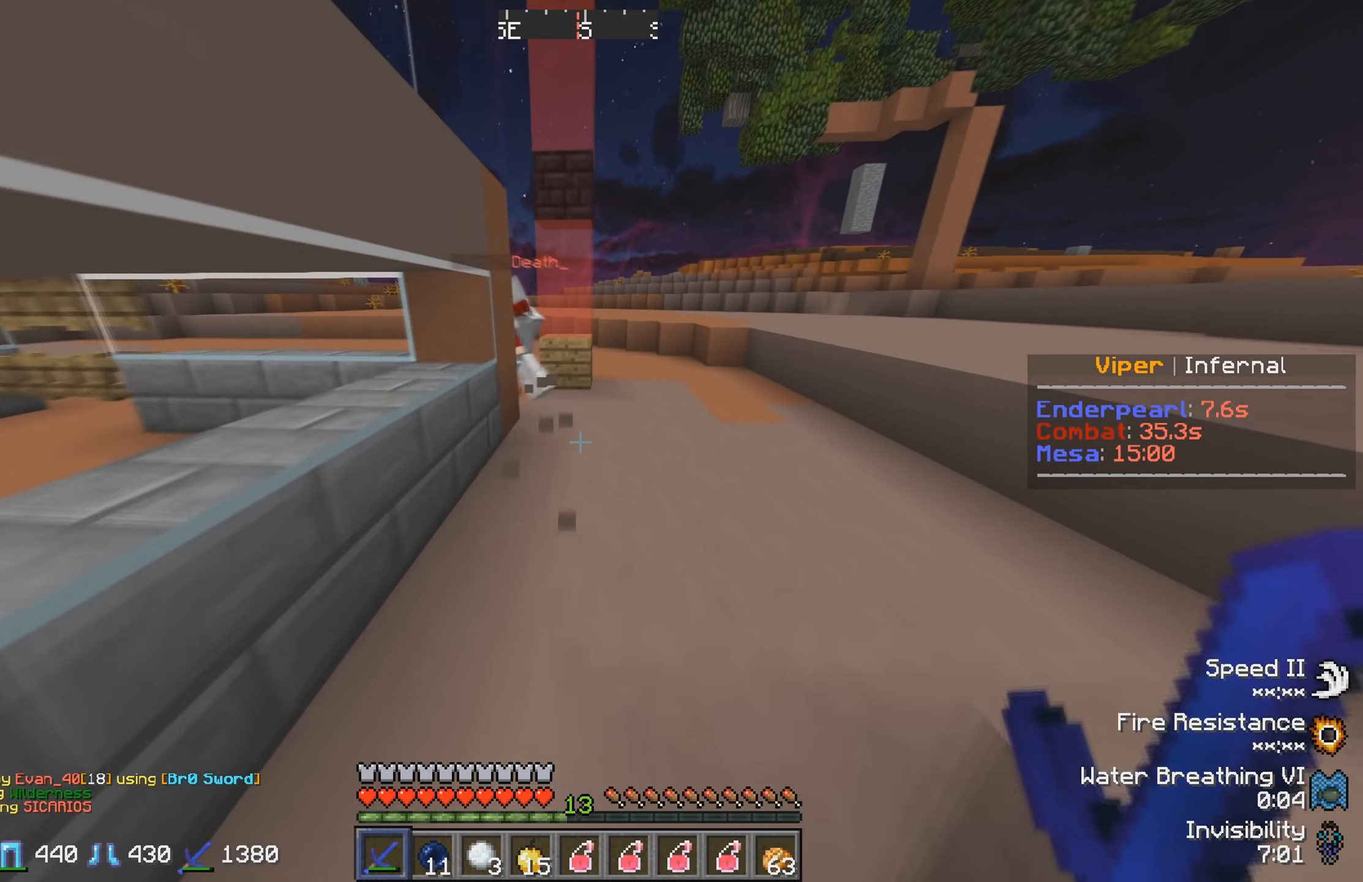
{"keys": ["w"], "events": []}
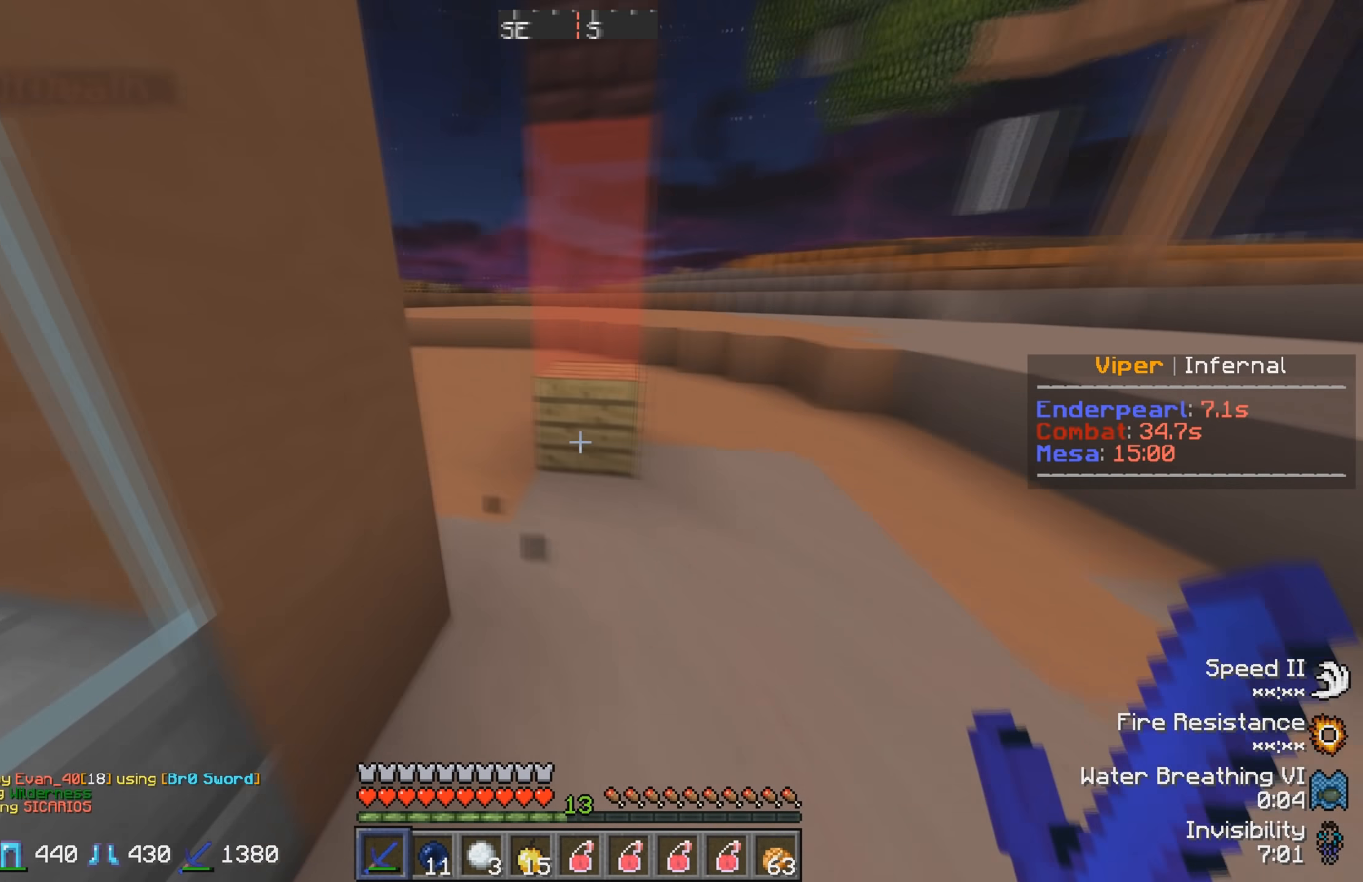
{"keys": ["w"], "events": []}
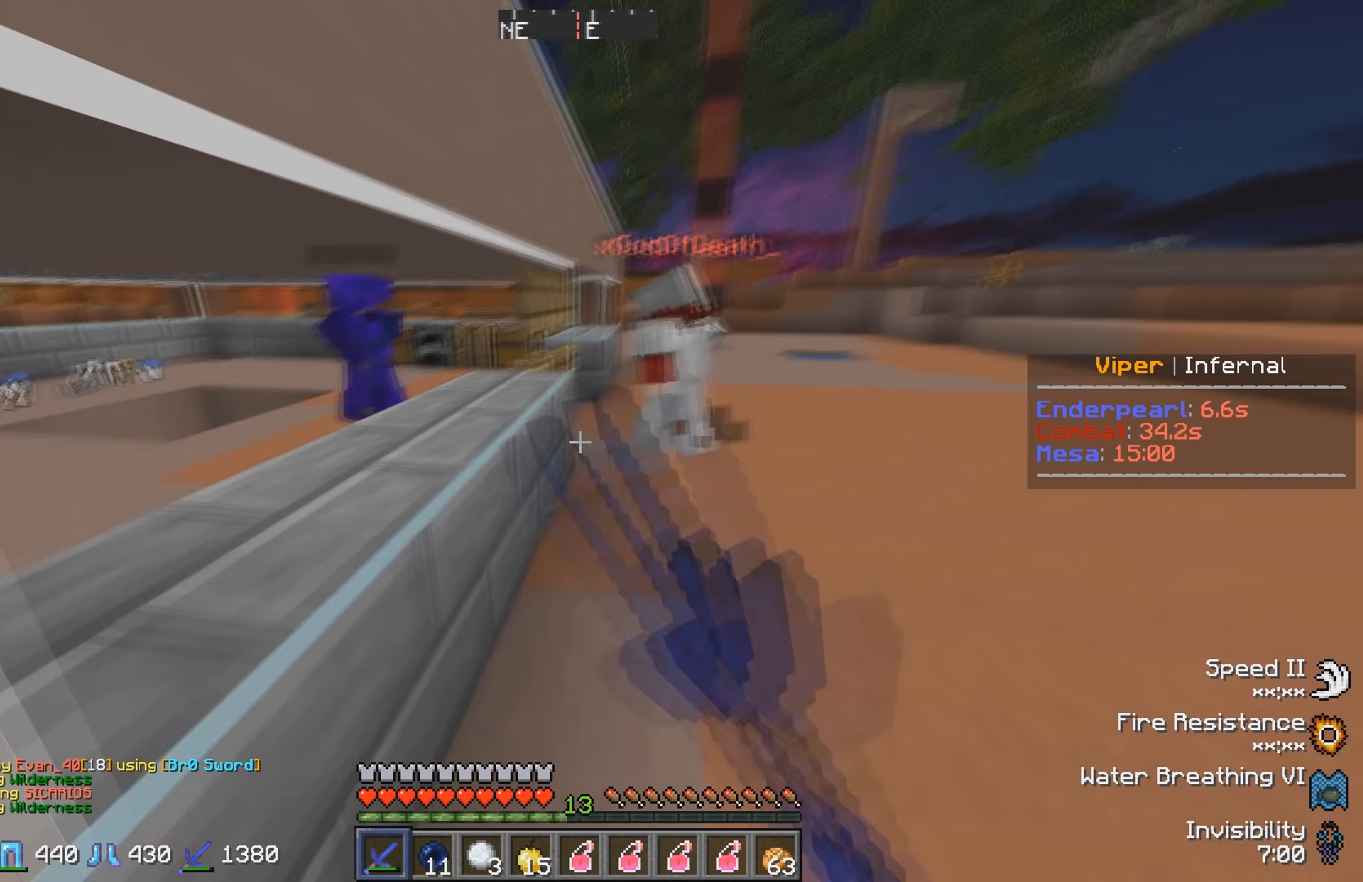
{"keys": ["w"], "events": []}
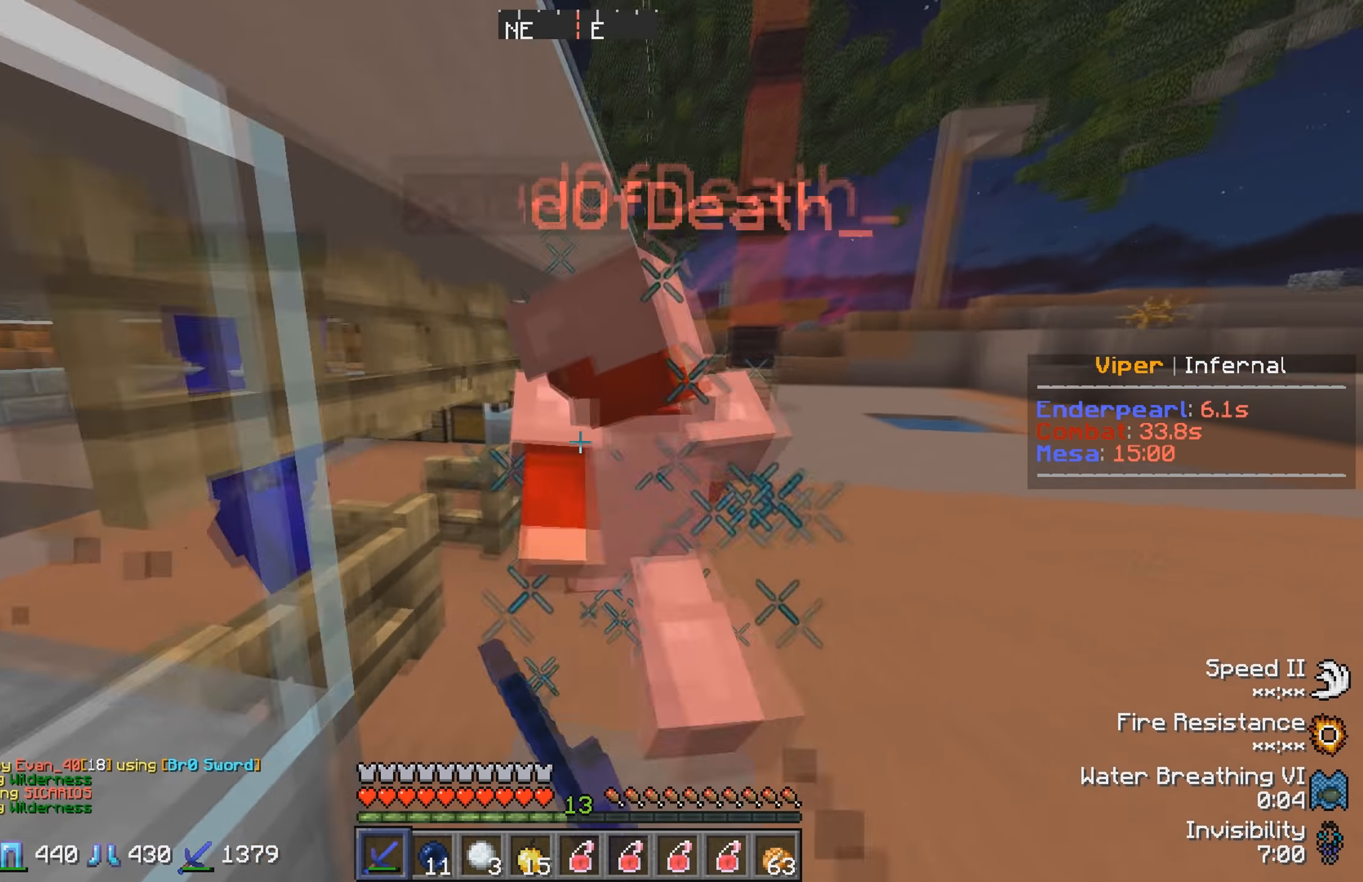
{"keys": ["d"], "events": [[283, "w", "up"], [400, "d", "down"]]}
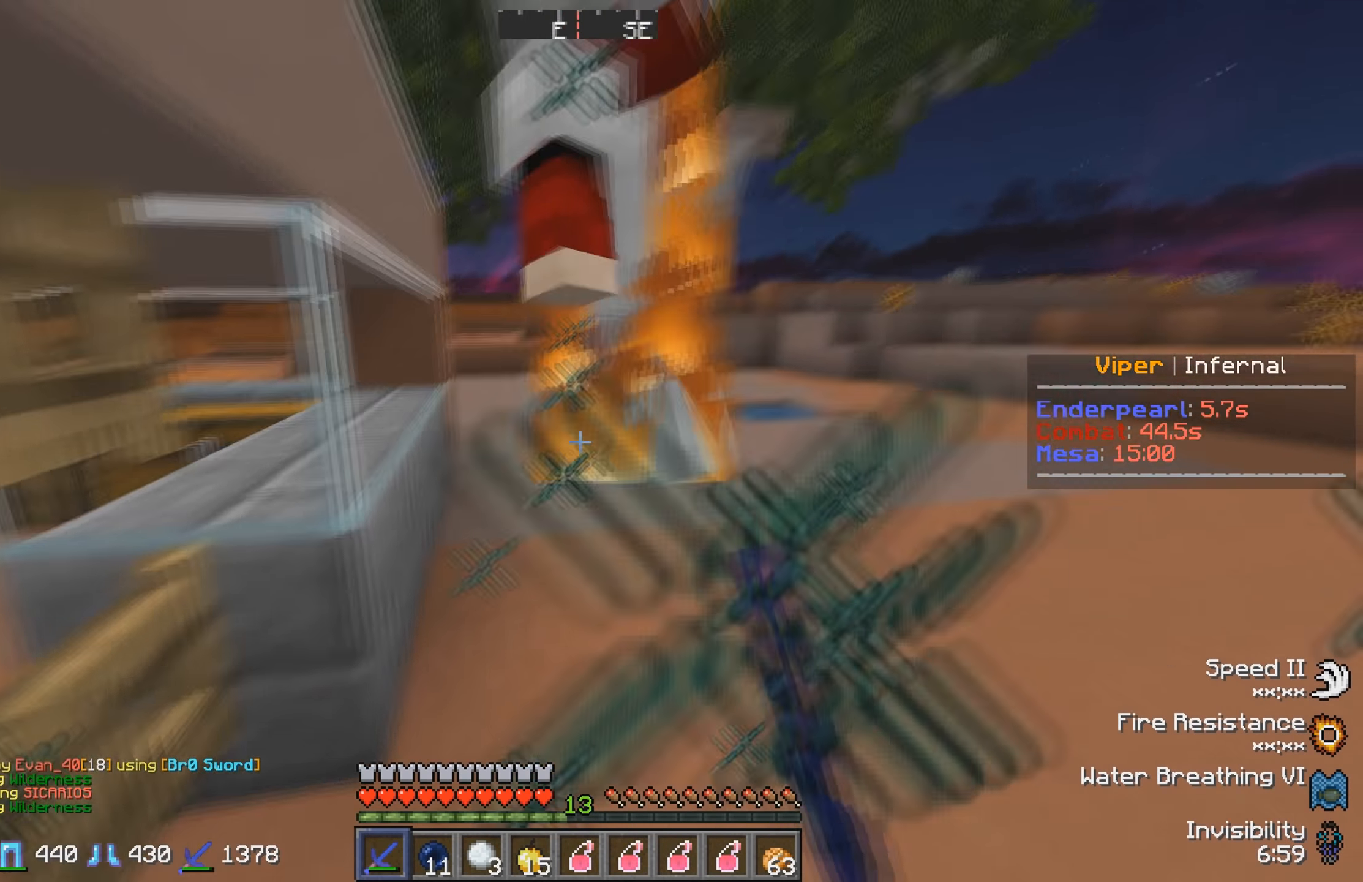
{"keys": ["w"], "events": [[33, "w", "down"], [200, "d", "up"]]}
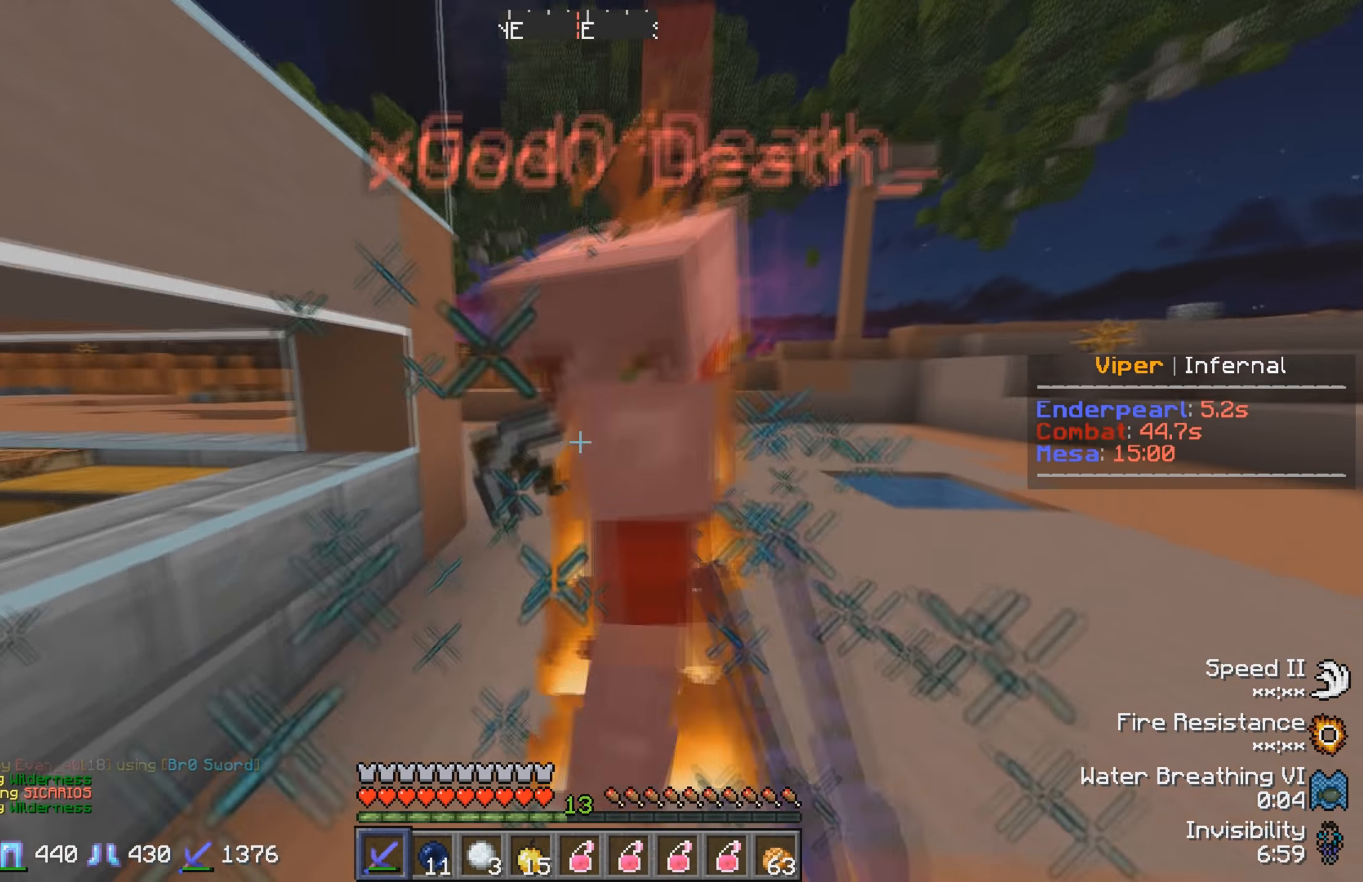
{"keys": ["d", "w"], "events": [[33, "d", "down"]]}
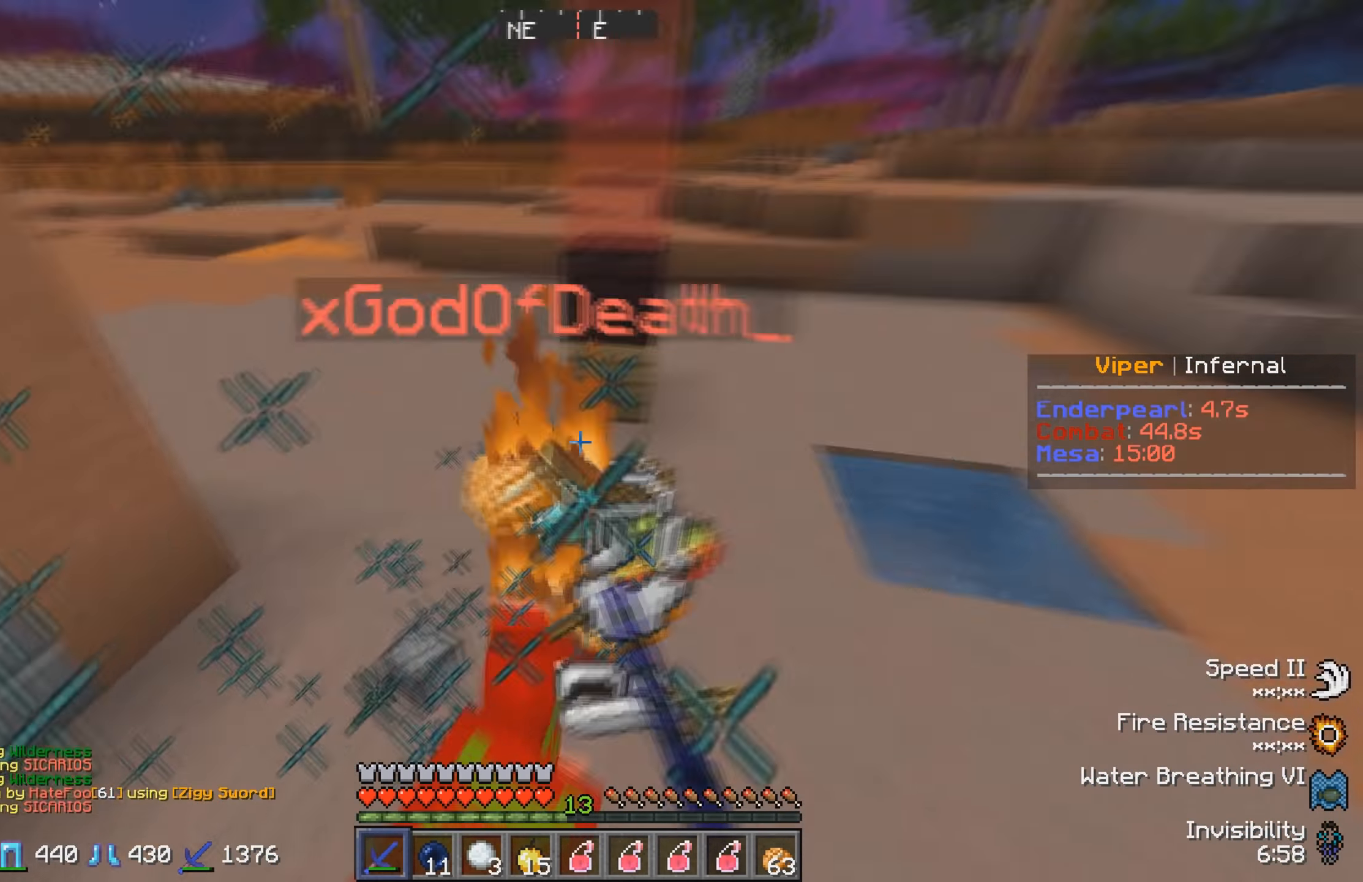
{"keys": ["a", "w"], "events": [[50, "d", "up"], [166, "w", "up"], [233, "w", "down"], [250, "a", "down"]]}
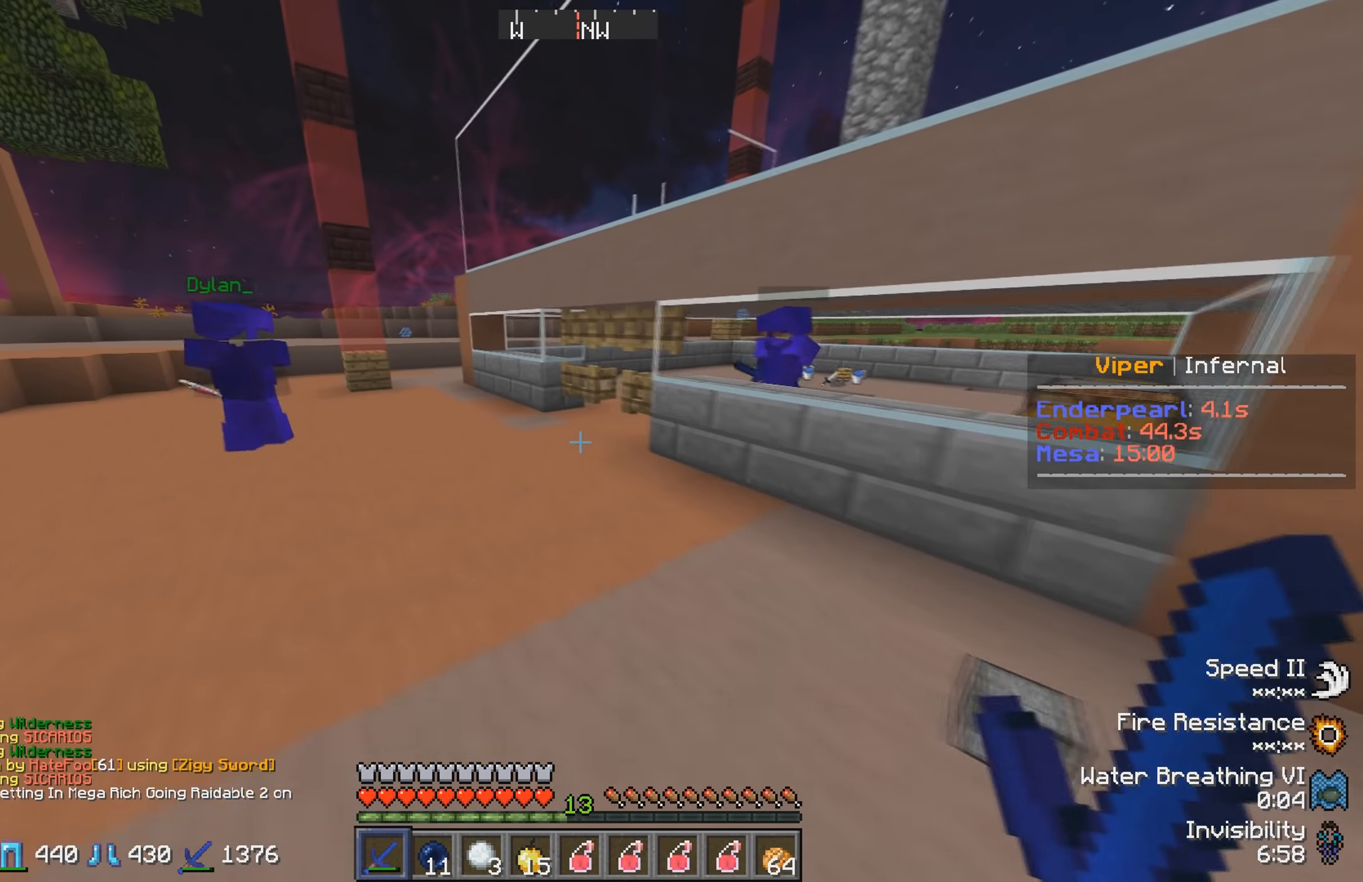
{"keys": ["w"], "events": [[83, "a", "up"]]}
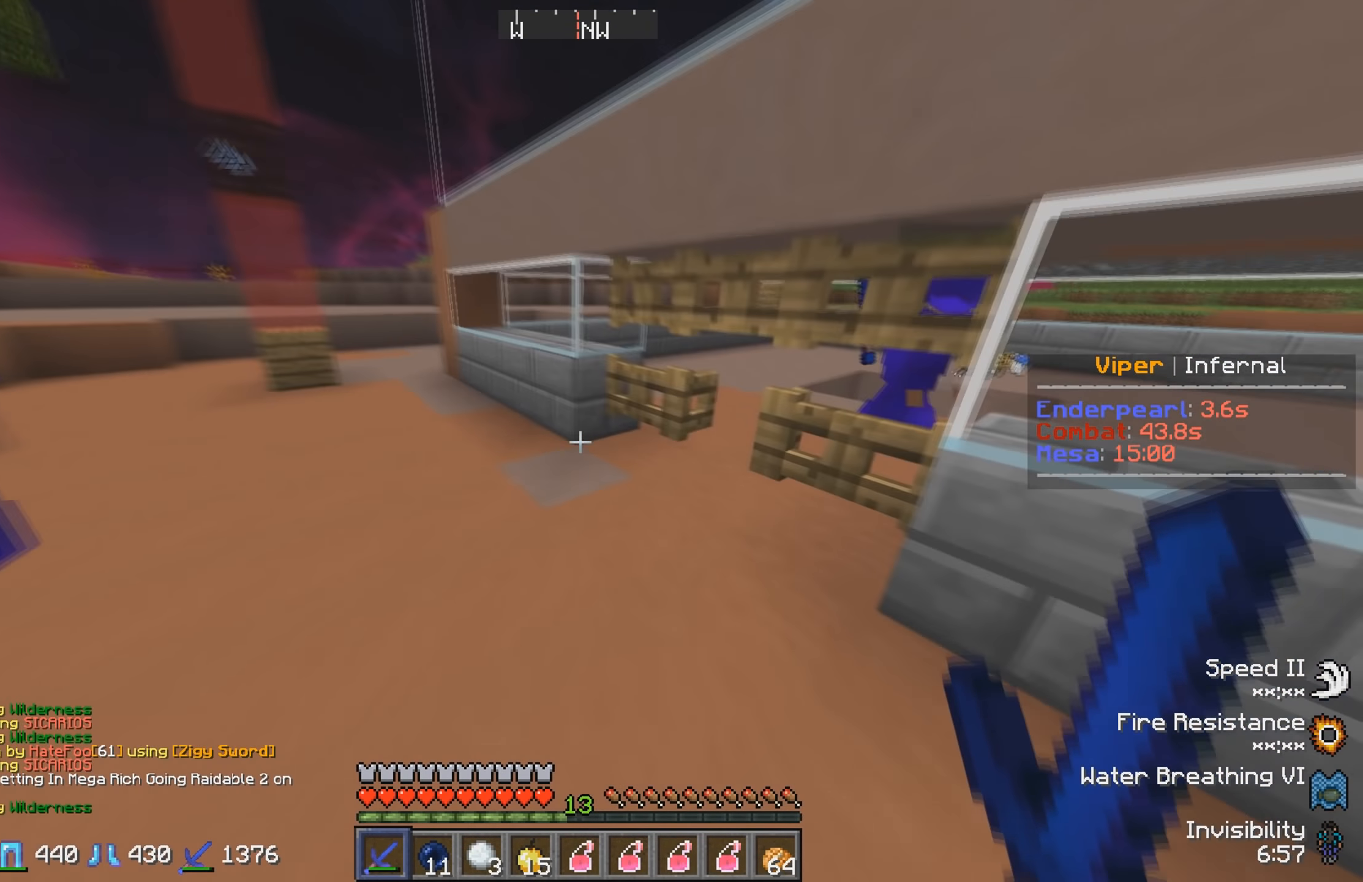
{"keys": [], "events": [[183, "w", "up"]]}
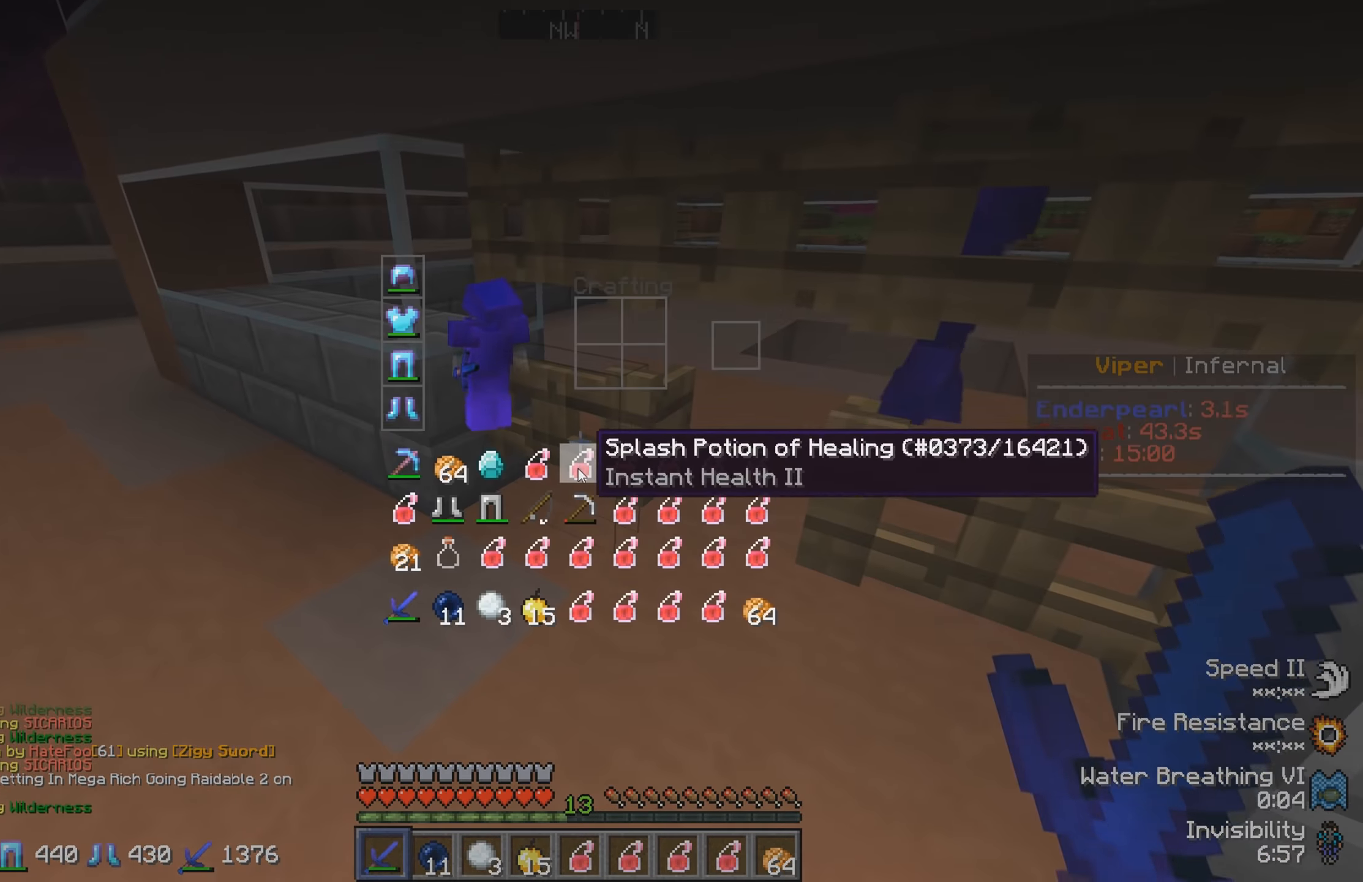
{"keys": [], "events": []}
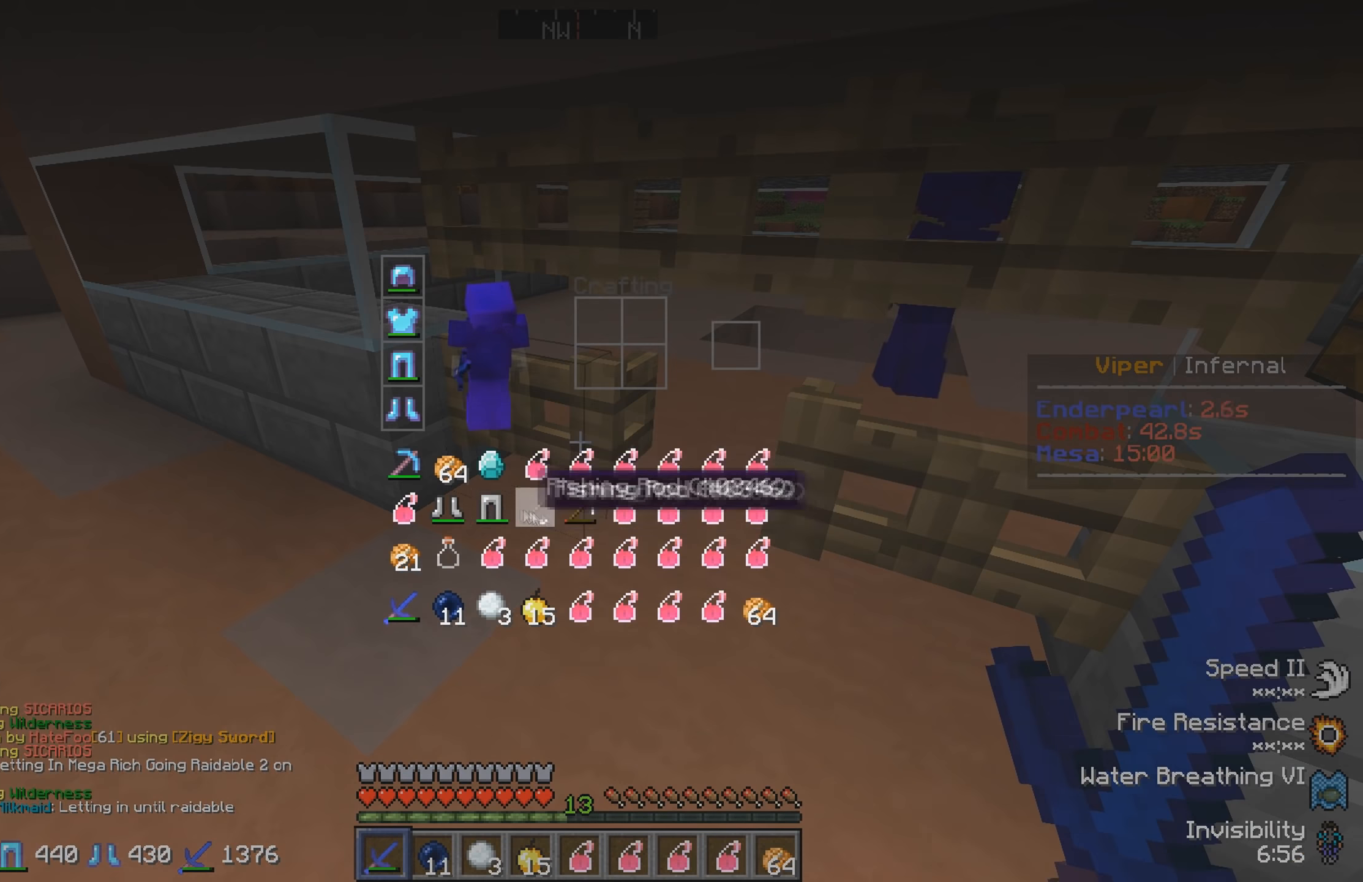
{"keys": ["w"], "events": [[150, "w", "down"]]}
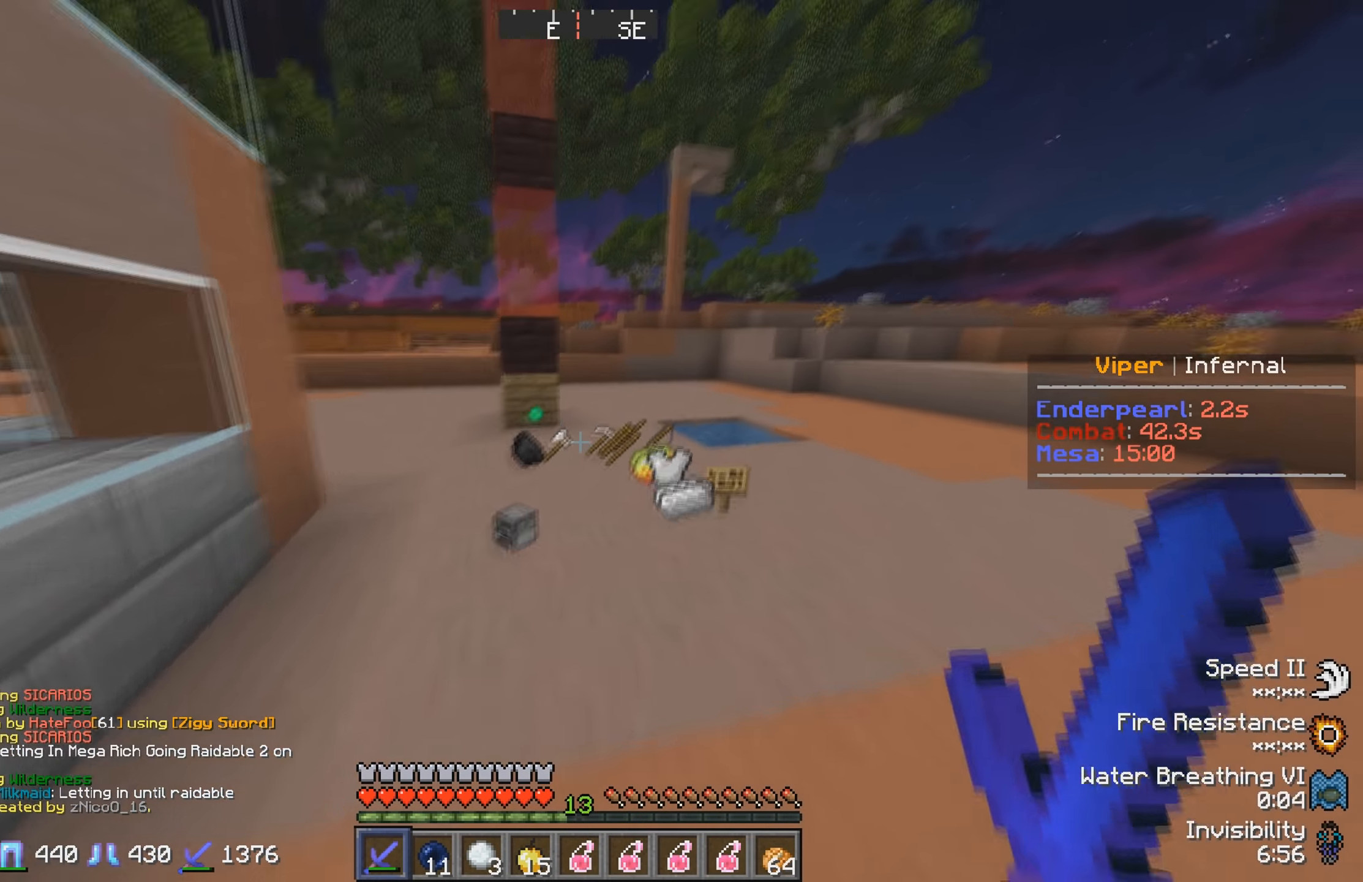
{"keys": ["w"], "events": []}